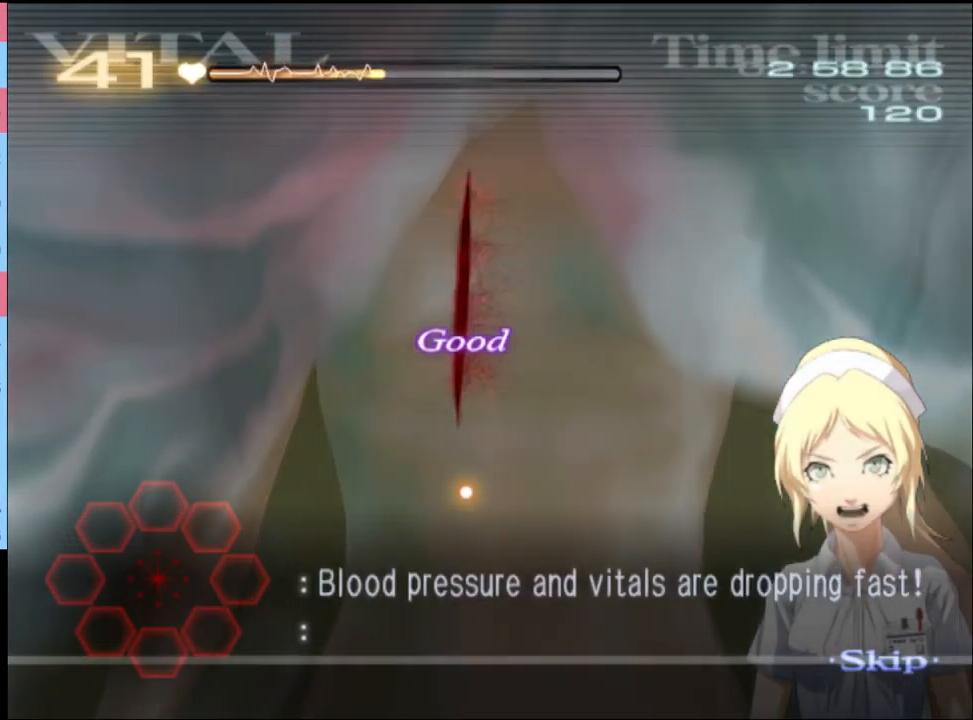
Gameplay with keyboard and mouse; each line is a JSON object with the keys and mouse buttons held at the frame after it. "events" lists presses ("down") and releases ("up") of "a", "alt", "c", "d", "e", "f", "q", "r", "s", "shift", "space", "v", "w", "mouse_left", "mouse_wheel", "mouse_right", "mouse_mb4" and "mouse_mb5" between this image and that frame as [ms after this image, input, new state], when the widget could be followed in between. "mouse_left", "mouse_wheel", "mouse_right", "mouse_mb4", "mouse_mb5" = the "left", "wheel", "right", "mb4", "mb5" buttons of the "mouse" list. No other keys are recorded. "wheel" means that the mouse wheel is clicked or scrolled. Mouse movement is not recorded.
{"keys": ["d", "s"], "mouse": [], "events": [[200, "d", "down"], [233, "s", "down"]]}
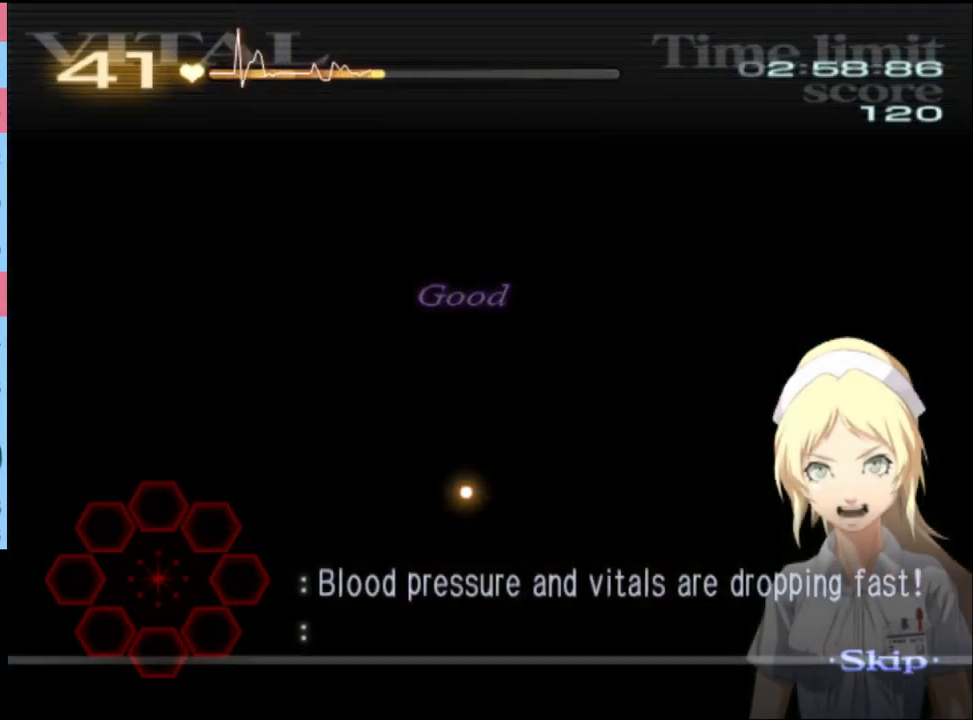
{"keys": ["d", "s"], "mouse": [], "events": []}
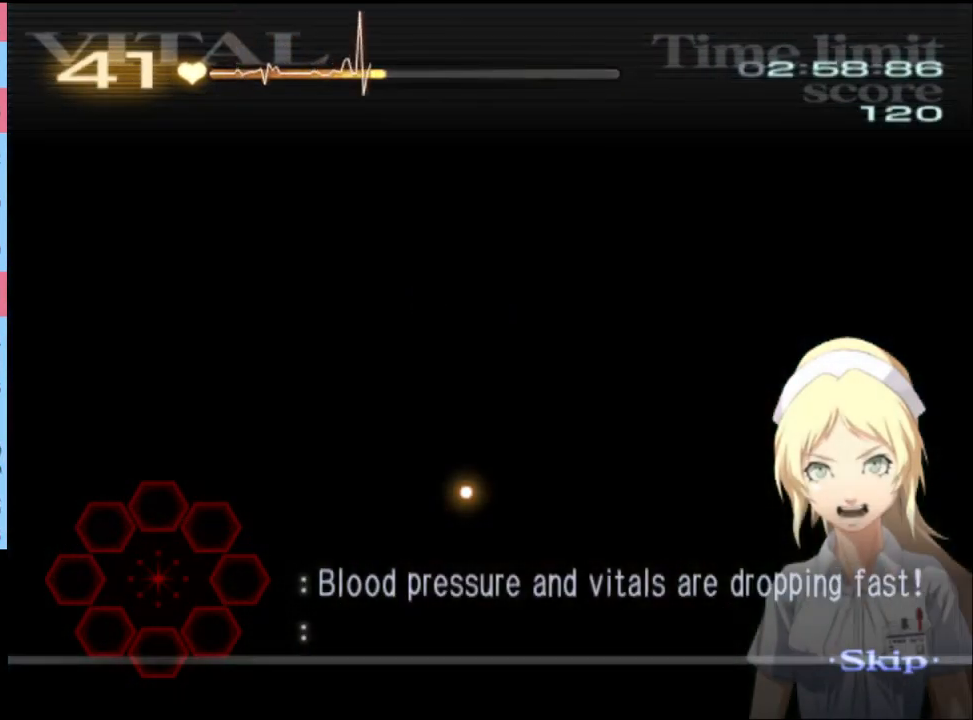
{"keys": ["d", "s"], "mouse": [], "events": []}
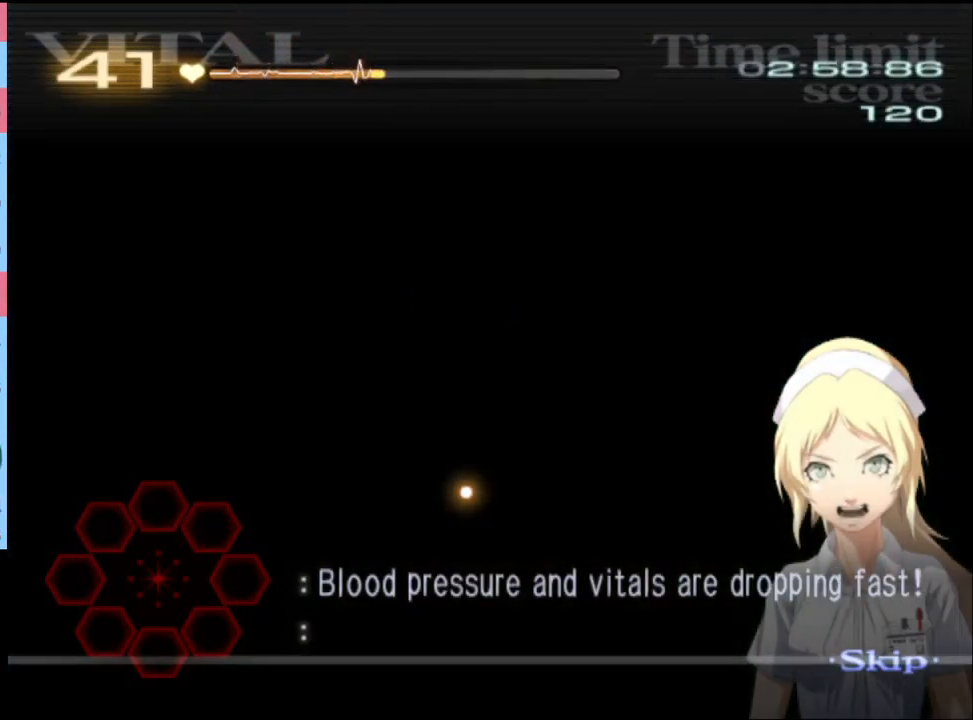
{"keys": ["d", "s"], "mouse": [], "events": []}
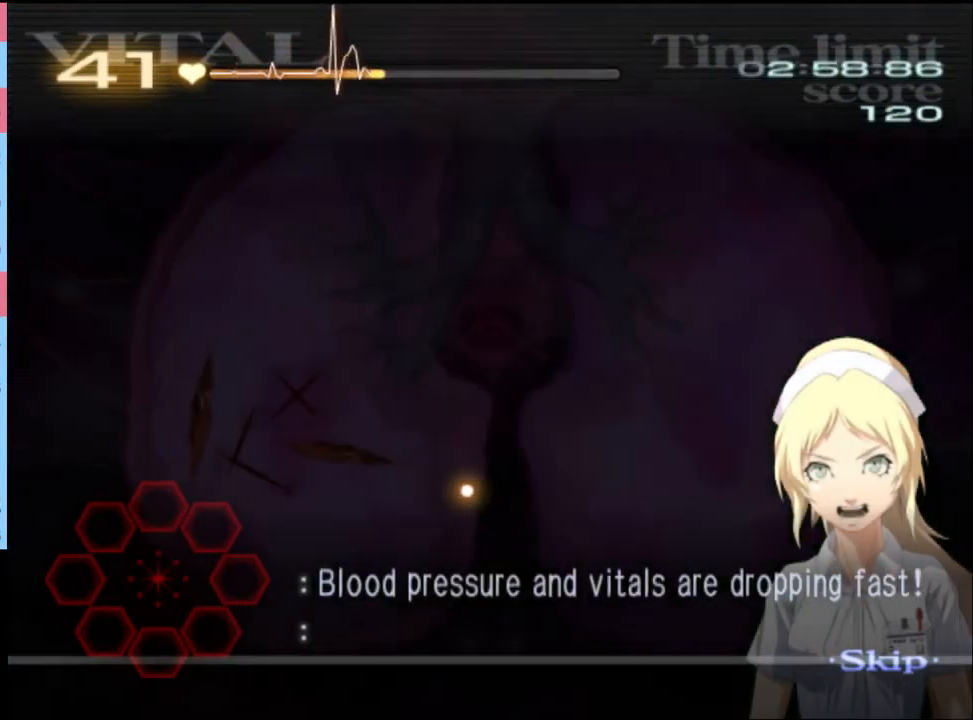
{"keys": ["d", "s"], "mouse": [], "events": []}
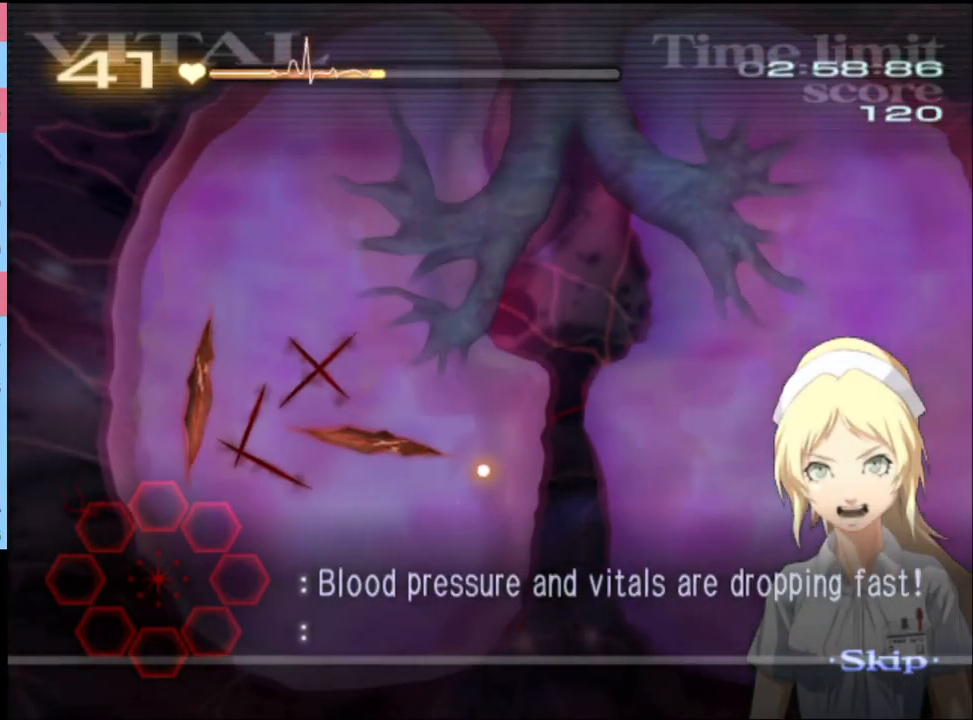
{"keys": ["d", "s"], "mouse": ["left"], "events": [[167, "mouse_left", "down"]]}
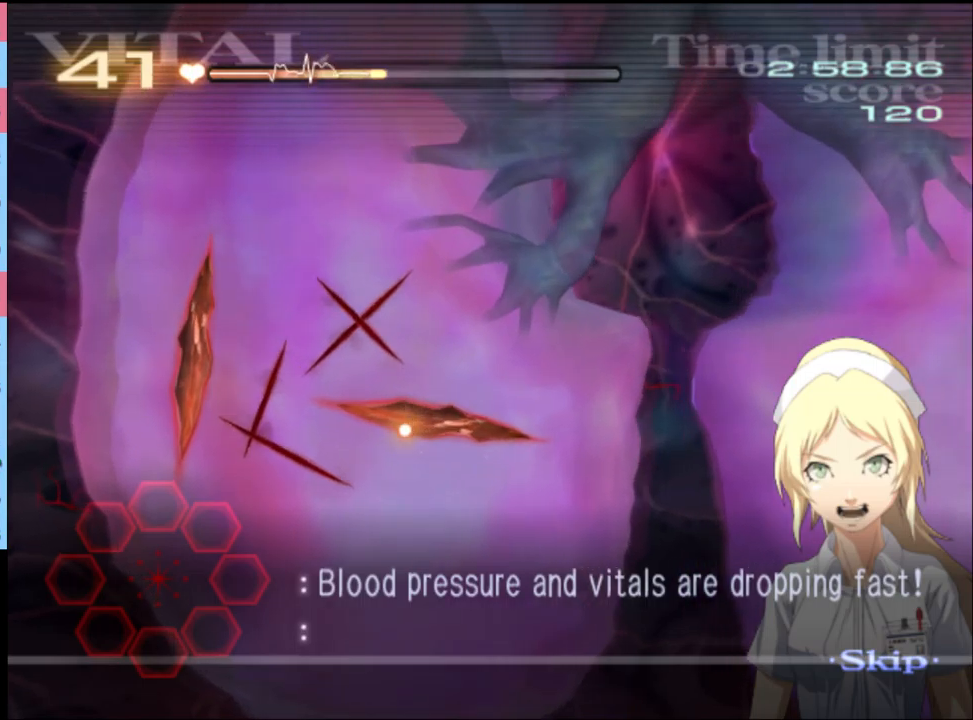
{"keys": ["d", "s"], "mouse": ["left"], "events": []}
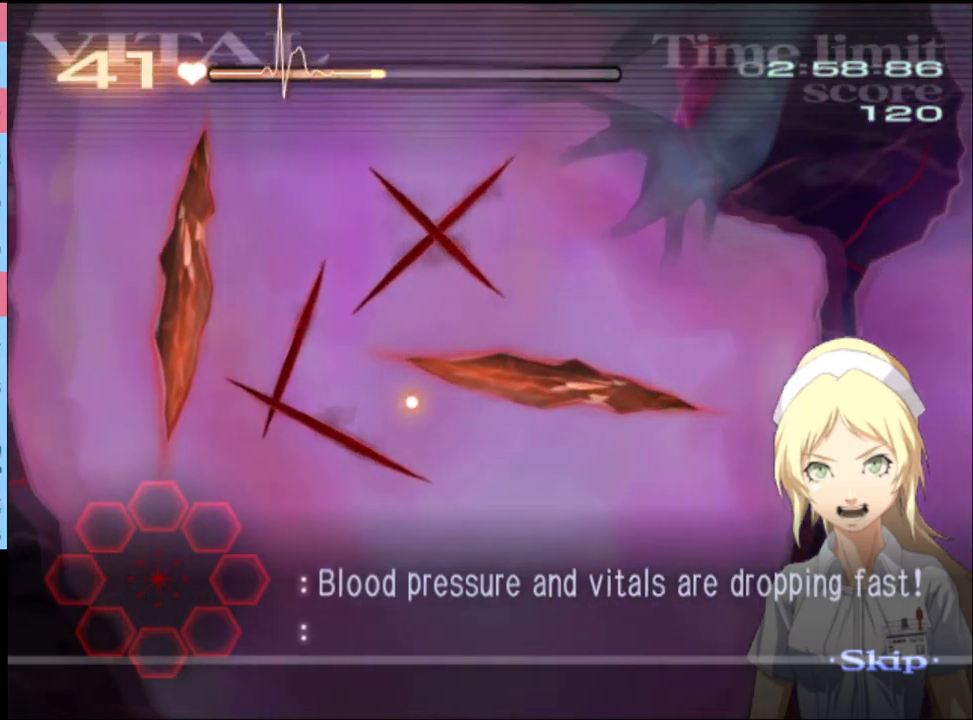
{"keys": ["d", "s"], "mouse": ["left"], "events": []}
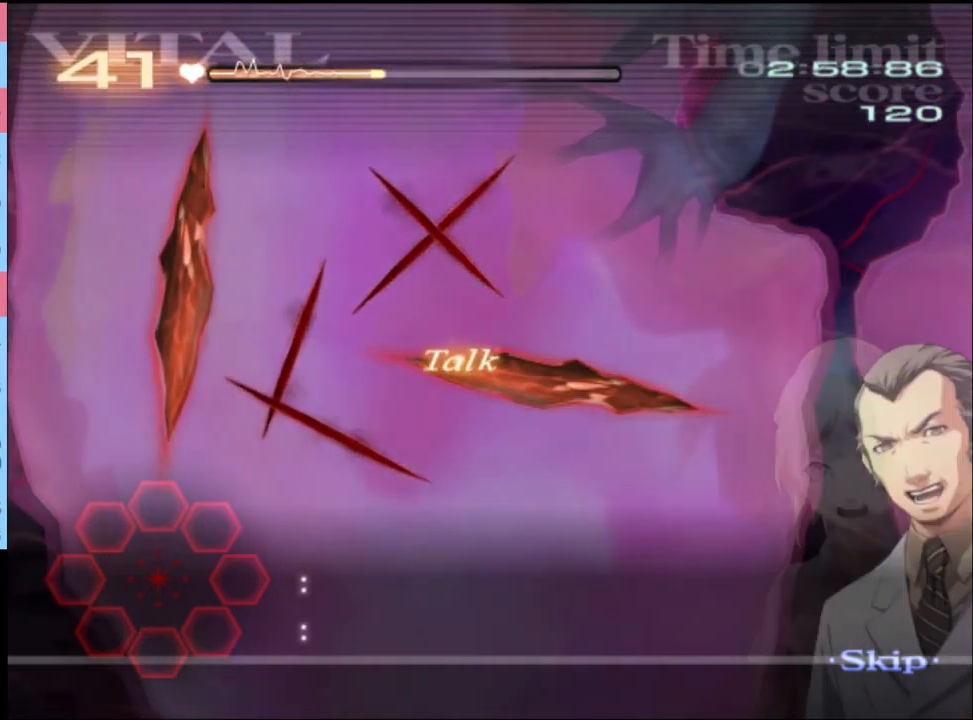
{"keys": ["d", "s"], "mouse": ["left"], "events": []}
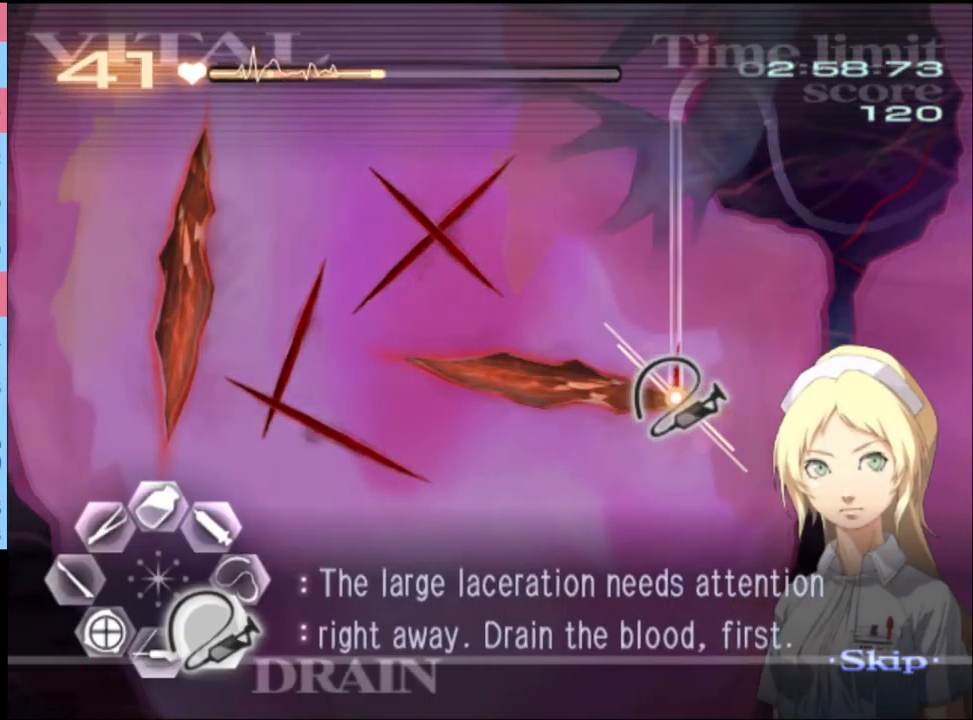
{"keys": ["d"], "mouse": ["left"], "events": [[500, "s", "up"]]}
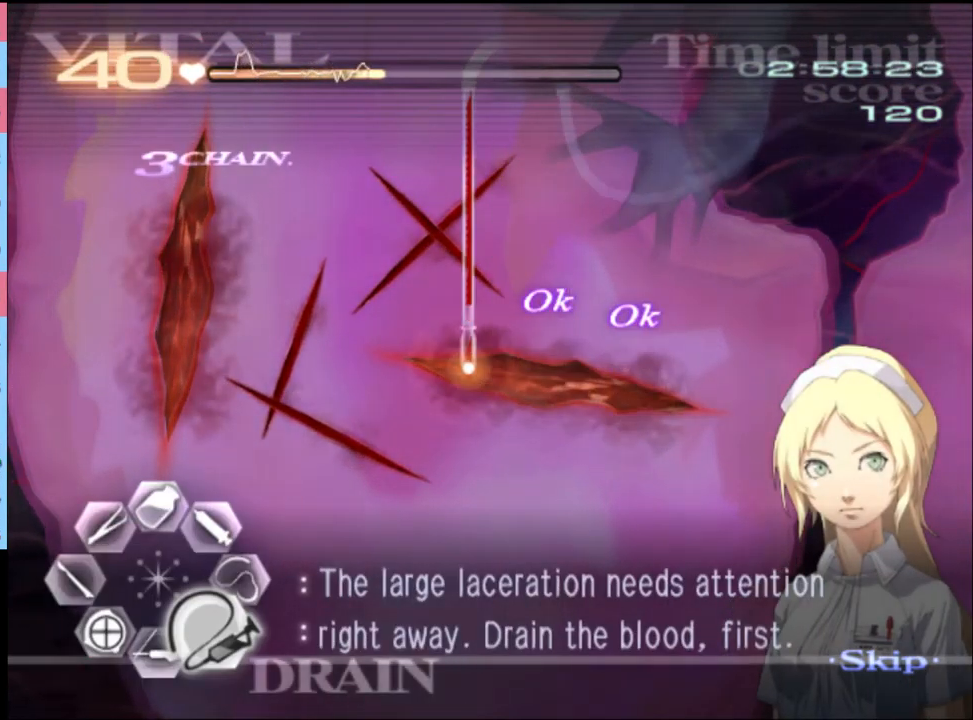
{"keys": ["d"], "mouse": [], "events": [[33, "a", "down"], [33, "d", "up"], [33, "mouse_left", "up"], [100, "w", "down"], [167, "mouse_left", "down"], [167, "mouse_right", "down"], [333, "a", "up"], [333, "mouse_left", "up"], [333, "mouse_right", "up"], [333, "w", "up"], [367, "d", "down"]]}
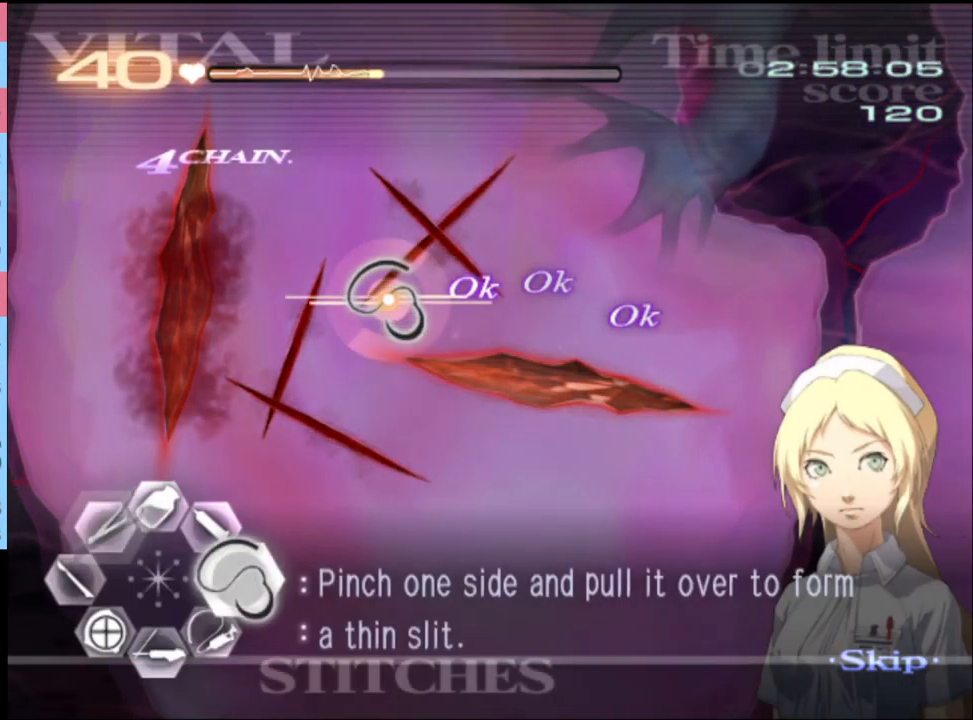
{"keys": ["d"], "mouse": [], "events": [[167, "d", "up"], [167, "w", "down"], [200, "a", "down"], [267, "mouse_left", "down"], [300, "mouse_right", "down"], [433, "a", "up"], [433, "mouse_left", "up"], [433, "mouse_right", "up"], [433, "w", "up"], [500, "d", "down"]]}
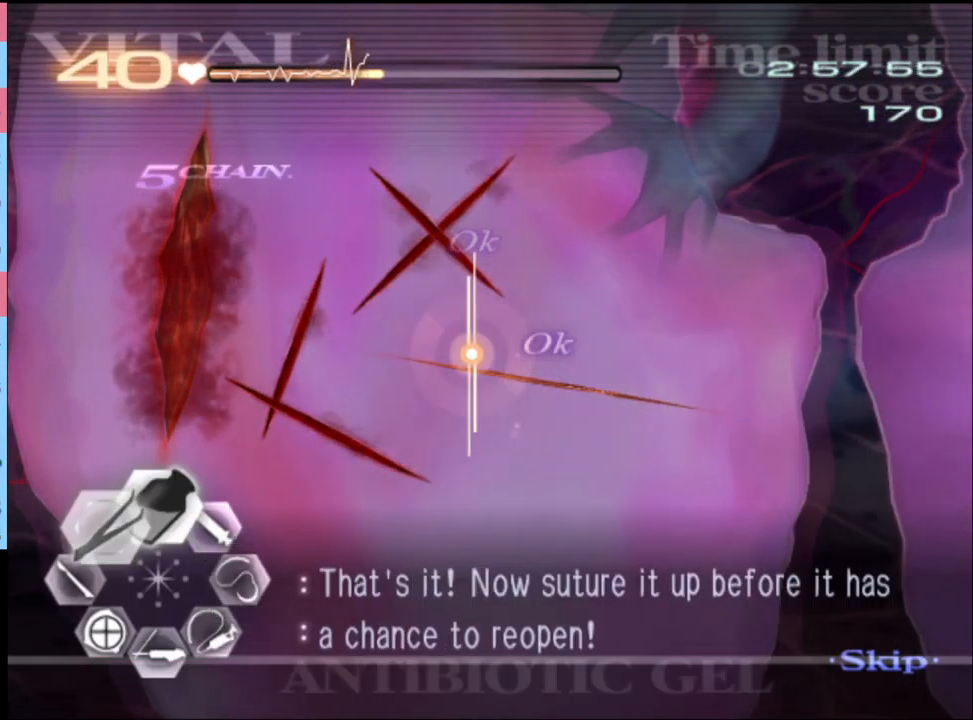
{"keys": ["d"], "mouse": ["left"], "events": [[67, "mouse_left", "down"]]}
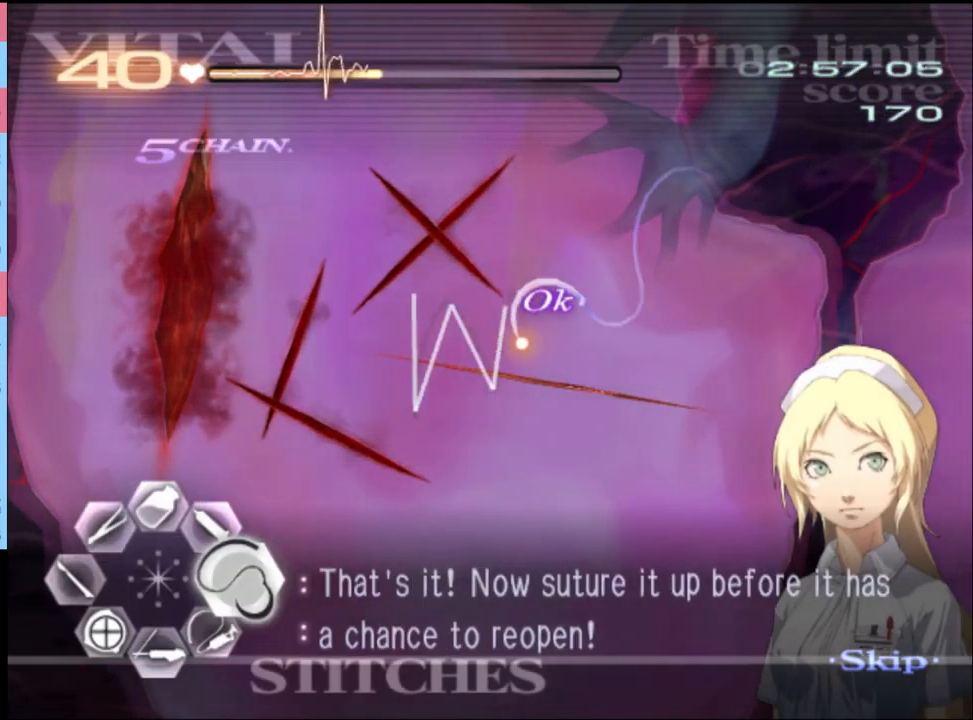
{"keys": ["d", "s"], "mouse": [], "events": [[267, "mouse_left", "up"], [333, "s", "down"]]}
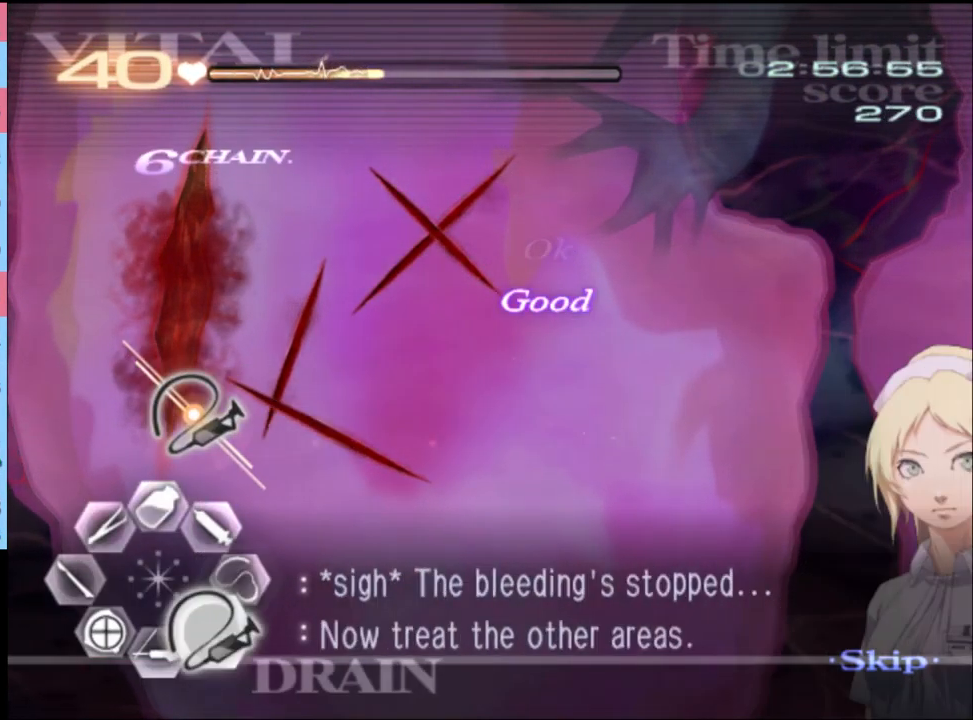
{"keys": ["d", "s"], "mouse": ["left"], "events": [[33, "mouse_left", "down"]]}
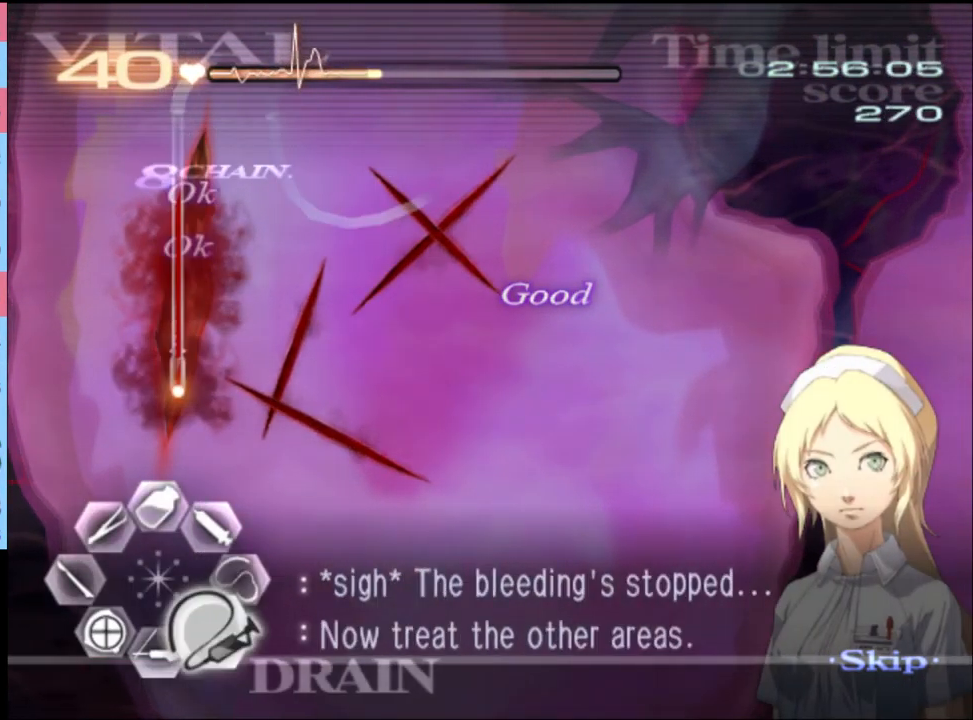
{"keys": ["a", "w"], "mouse": ["left", "right"], "events": [[233, "d", "up"], [233, "s", "up"], [267, "a", "down"], [300, "mouse_left", "up"], [333, "w", "down"], [433, "mouse_left", "down"], [433, "mouse_right", "down"]]}
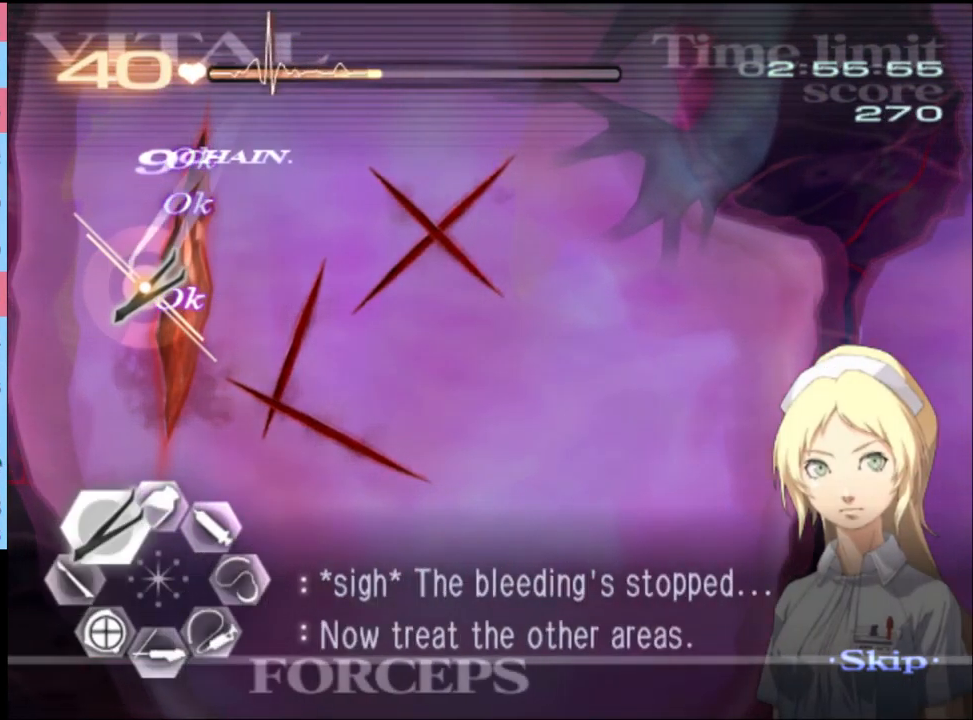
{"keys": ["d"], "mouse": ["left"], "events": [[134, "mouse_left", "up"], [134, "mouse_right", "up"], [167, "a", "up"], [167, "w", "up"], [201, "d", "down"], [301, "mouse_left", "down"]]}
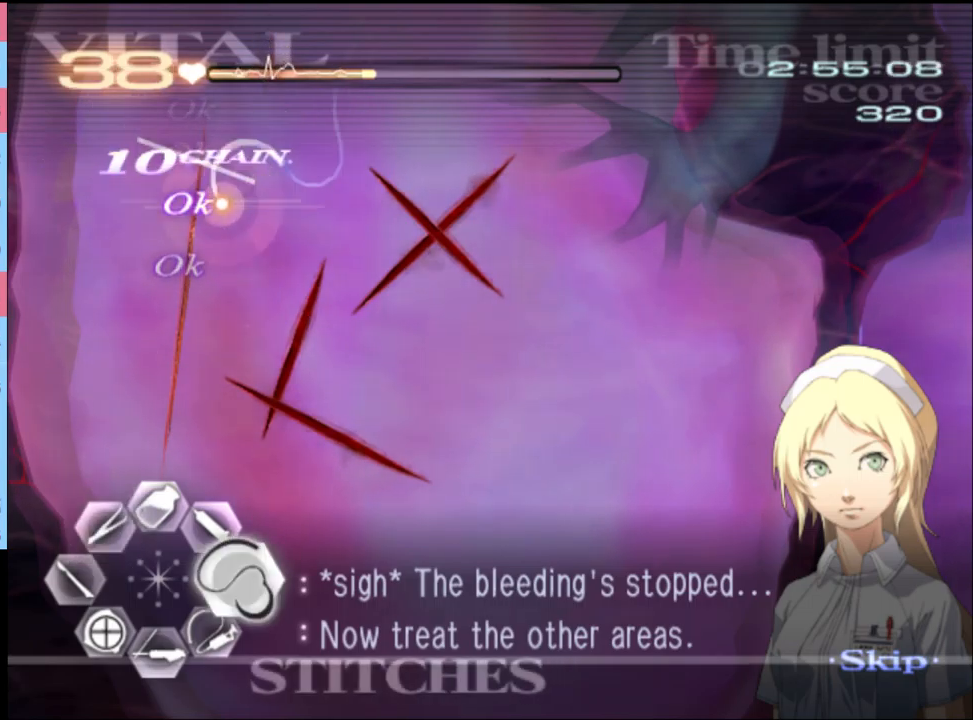
{"keys": ["d"], "mouse": [], "events": [[467, "mouse_left", "up"]]}
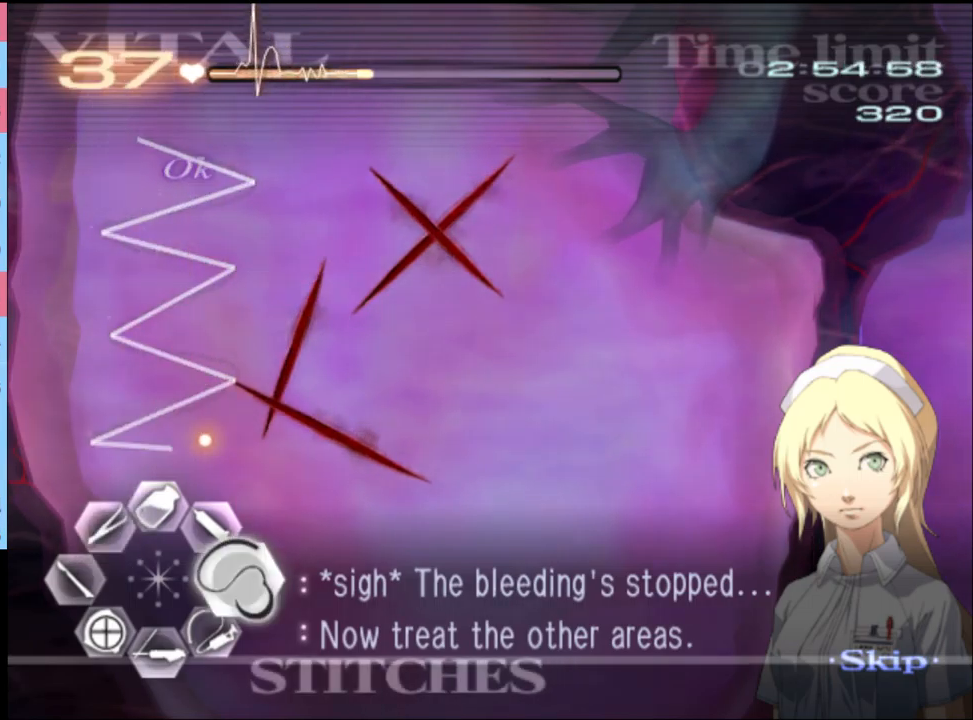
{"keys": ["d"], "mouse": ["left"], "events": [[134, "mouse_left", "down"]]}
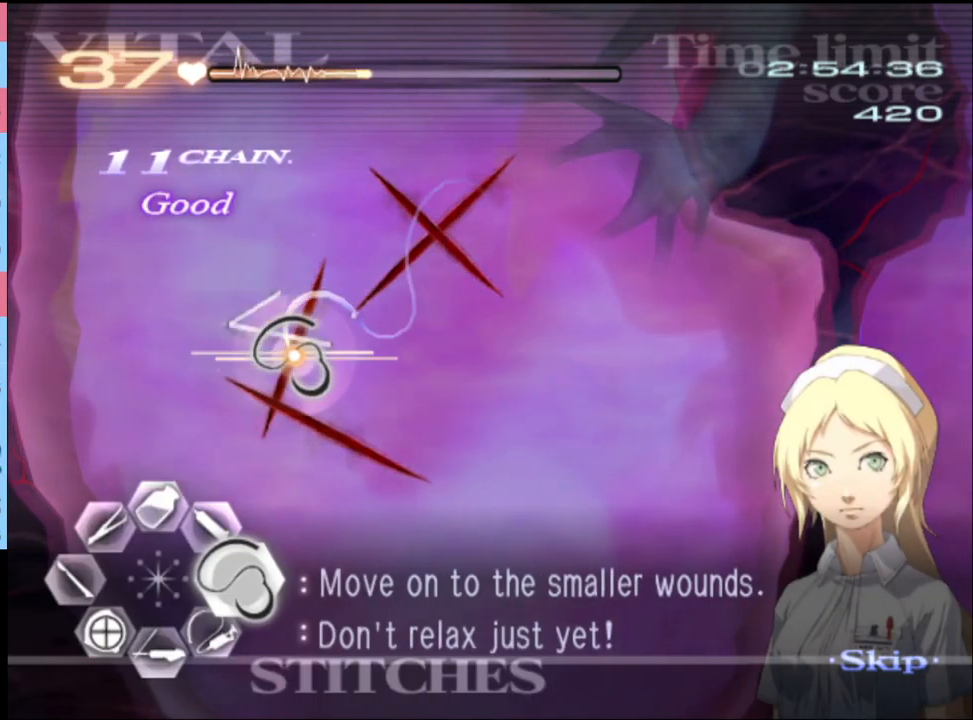
{"keys": ["d"], "mouse": ["left"], "events": [[267, "mouse_left", "up"], [400, "mouse_left", "down"]]}
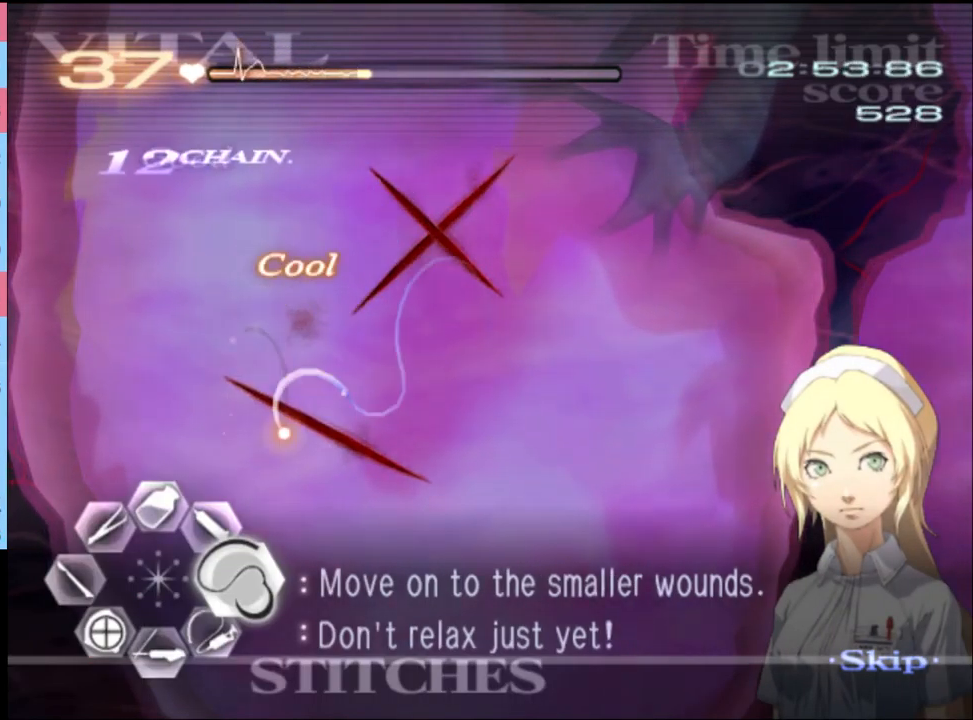
{"keys": ["d"], "mouse": [], "events": [[400, "mouse_left", "up"]]}
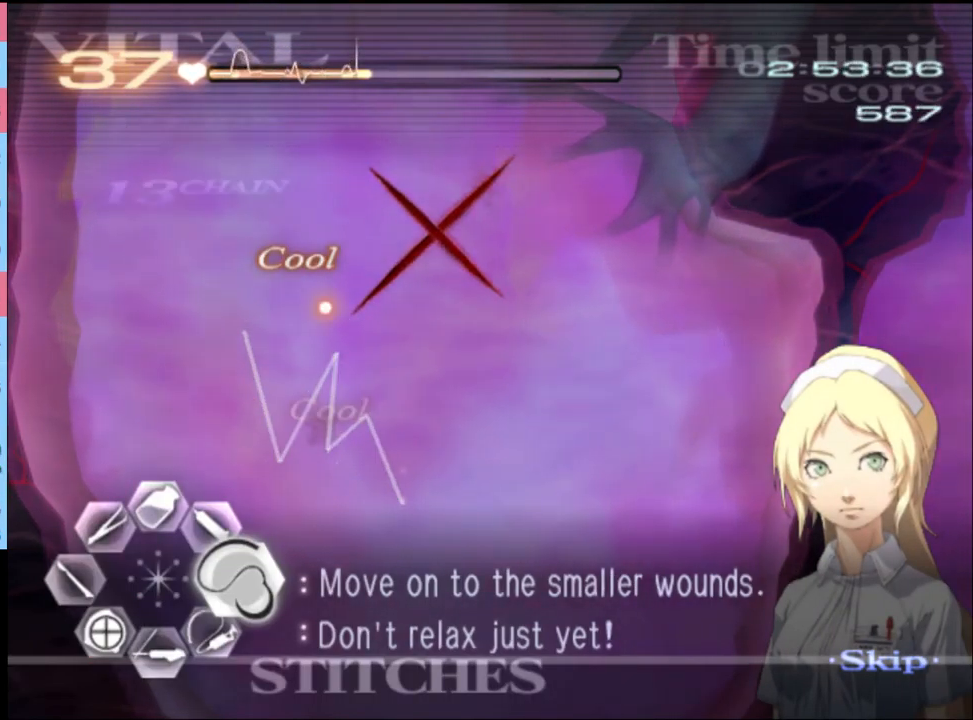
{"keys": ["d"], "mouse": [], "events": [[34, "mouse_left", "down"], [467, "mouse_left", "up"]]}
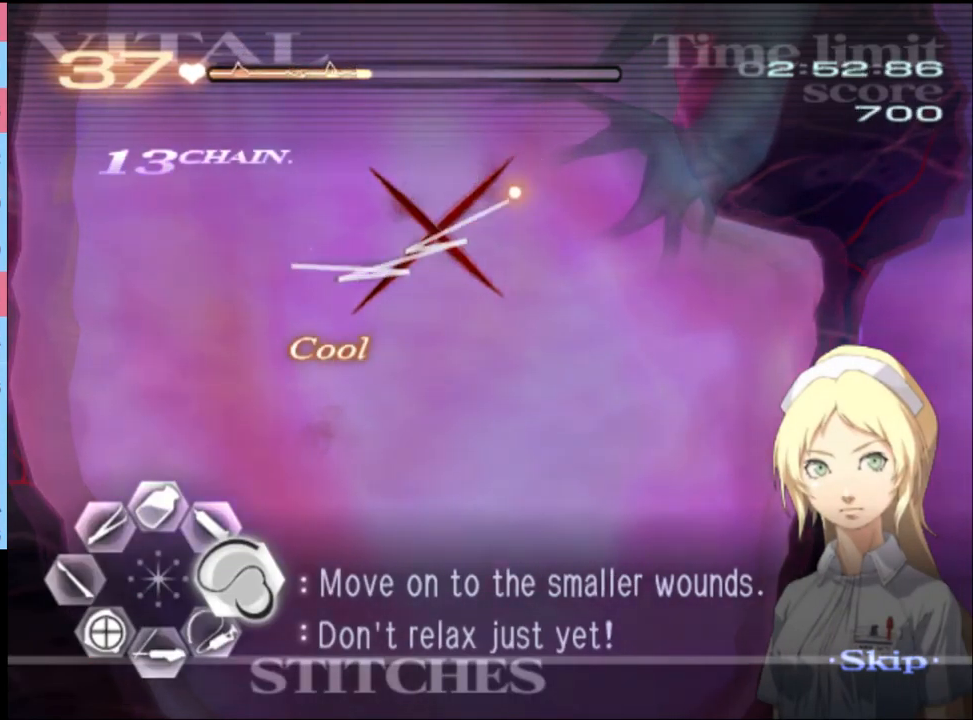
{"keys": ["d"], "mouse": ["left"], "events": [[67, "mouse_left", "down"]]}
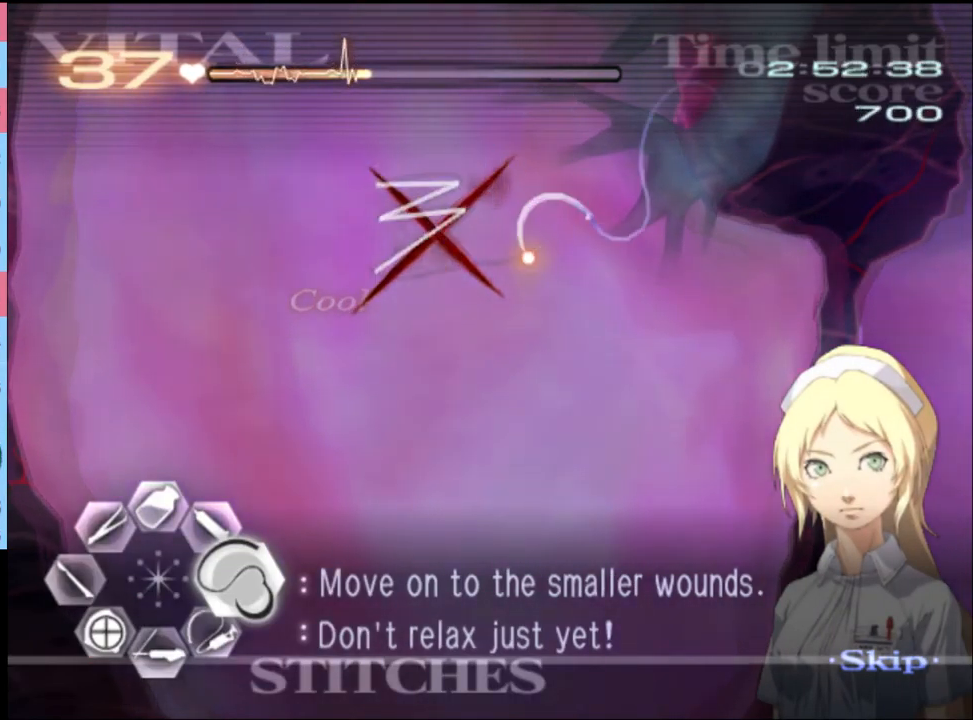
{"keys": ["d"], "mouse": ["left"], "events": [[67, "mouse_left", "up"], [200, "mouse_left", "down"]]}
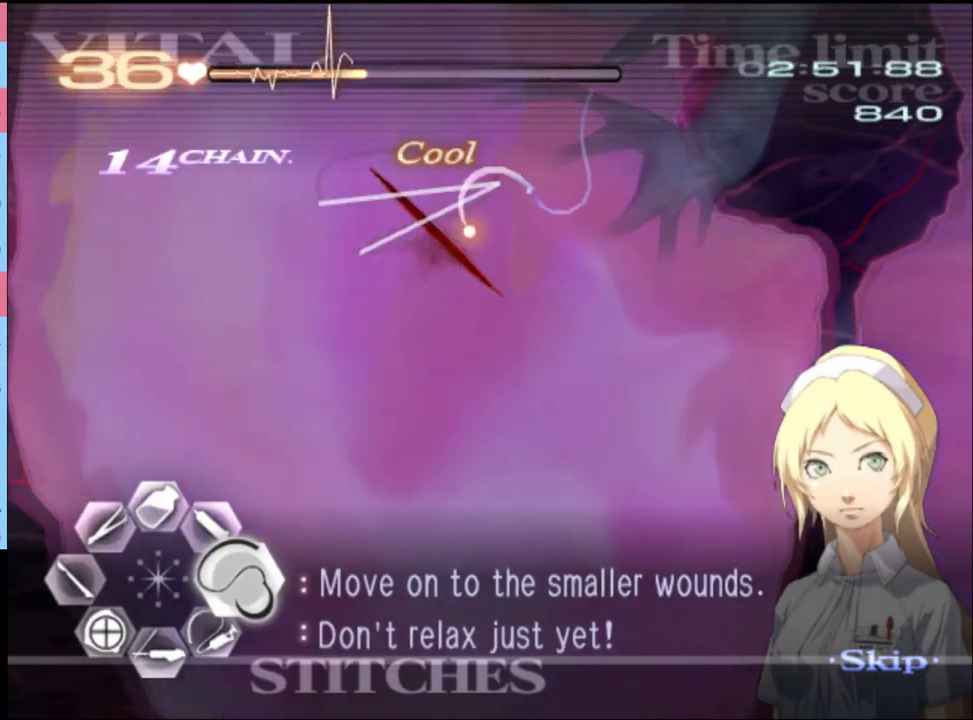
{"keys": ["a", "s"], "mouse": [], "events": [[167, "mouse_left", "up"], [334, "a", "down"], [334, "d", "up"], [400, "s", "down"]]}
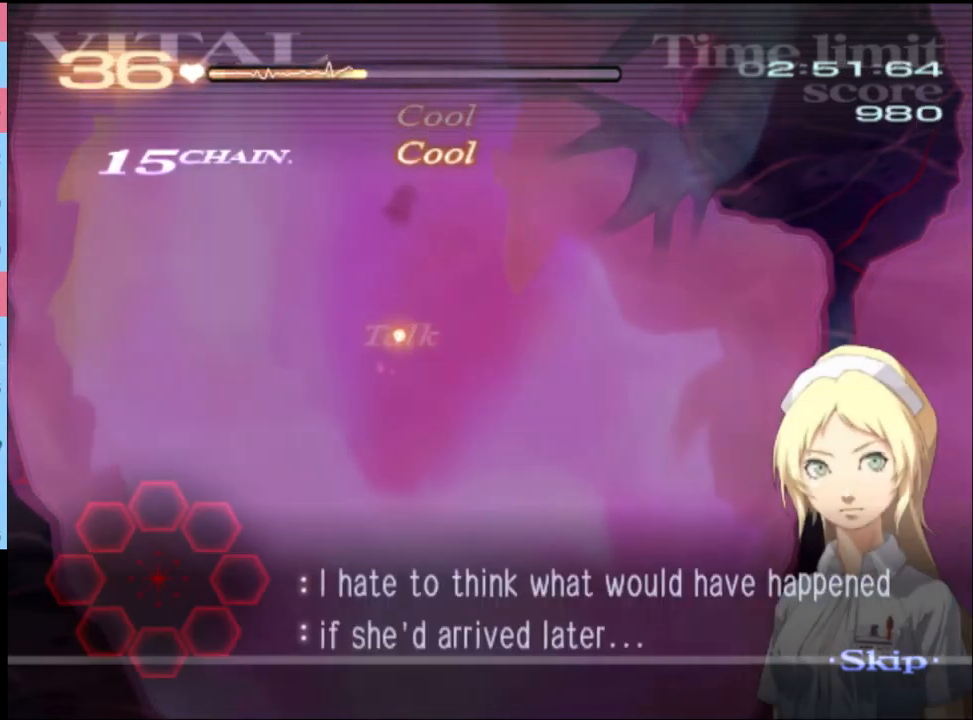
{"keys": ["a", "s"], "mouse": [], "events": []}
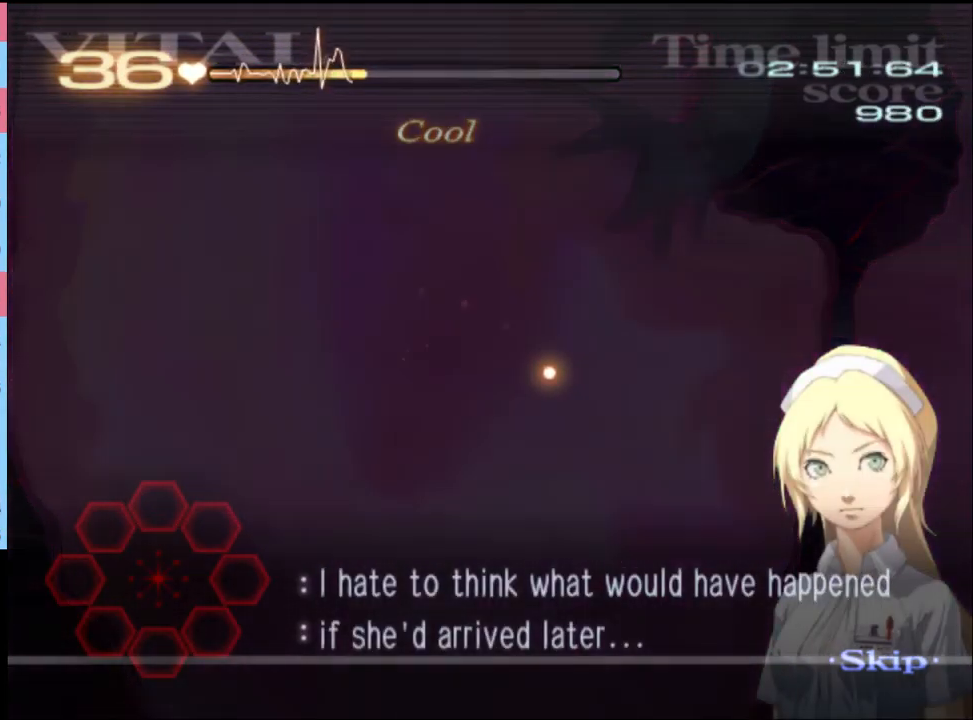
{"keys": ["d"], "mouse": [], "events": [[134, "s", "up"], [167, "a", "up"], [167, "d", "down"]]}
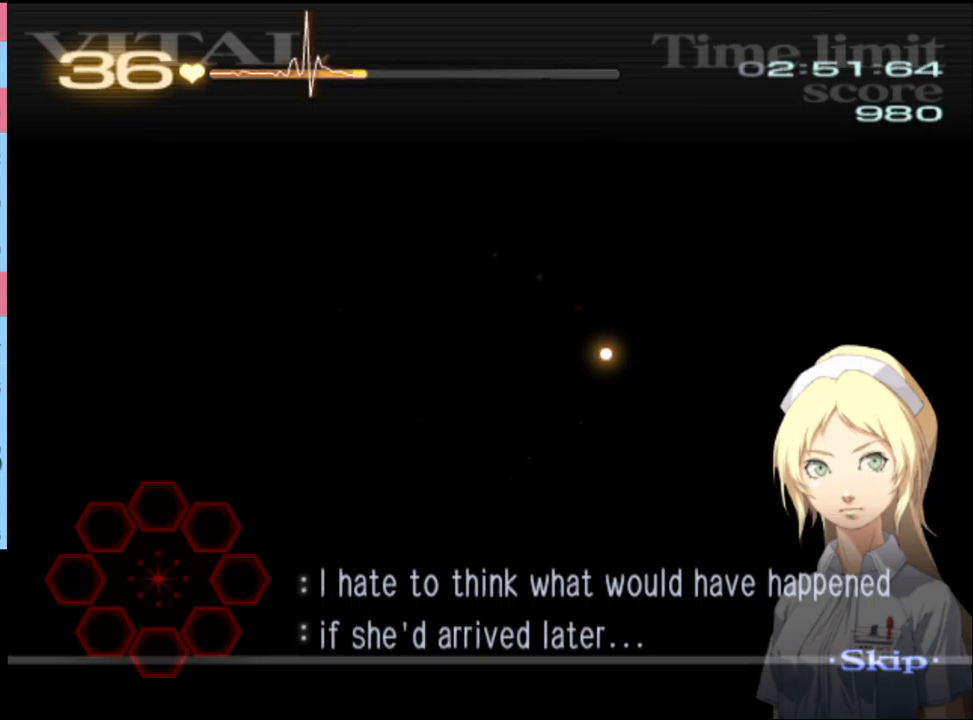
{"keys": ["d"], "mouse": [], "events": []}